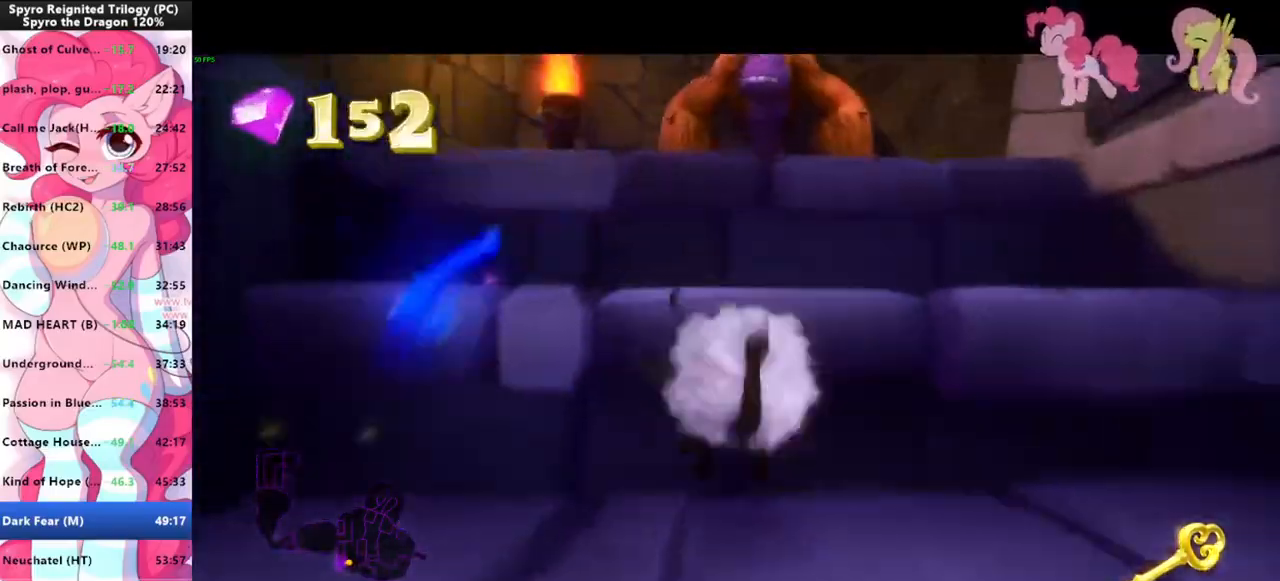
Gameplay with keyboard and mouse; each line is a JSON object with the keys and mouse buttons held at the frame after it. "events" lists presses ("down") and releases ("up") of "1", "3", "a", "d", "e", "f", "g", "q", "s", "shift", "space", "tab", "w", "mouse_left", "mouse_wheel" and "mouse_right" between this image and that frame as [ms after this image, input, new state], when the widget could be followed in between. "mouse_left", "mouse_wheel", "mouse_right" = the "left", "wheel", "right" buttons of the "mouse" list. No other keys are recorded. "wheel" means that the mouse wheel is clicked or scrolled. Mouse movement is not recorded.
{"keys": ["w"], "mouse": [], "events": [[66, "a", "up"], [66, "space", "down"], [333, "space", "up"], [366, "space", "down"], [500, "space", "up"]]}
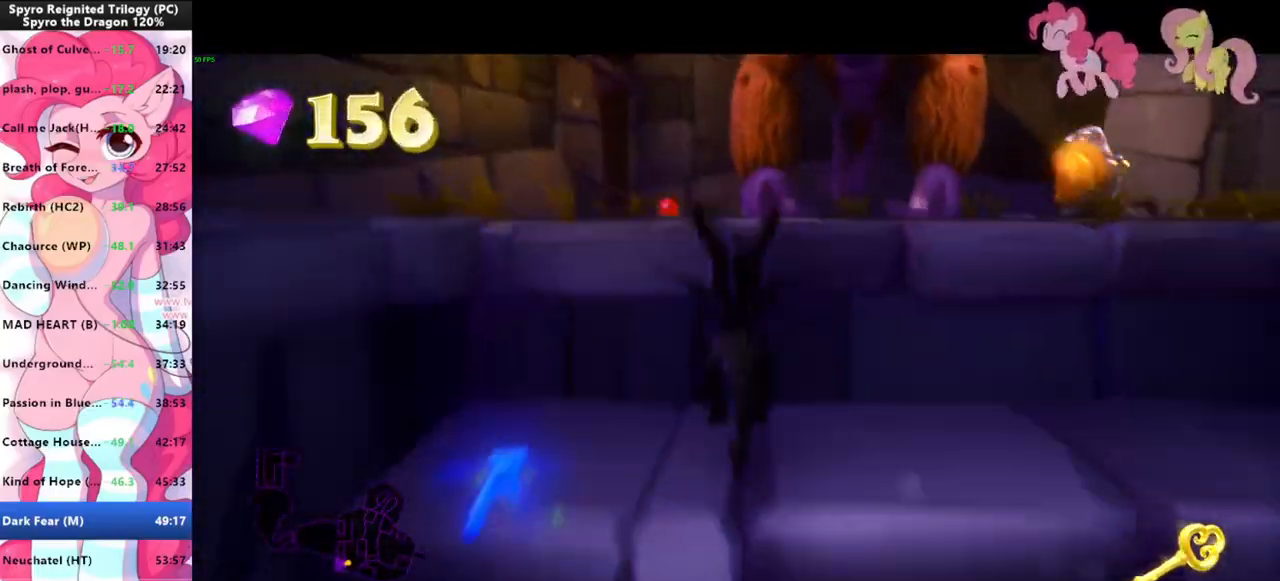
{"keys": ["shift", "w"], "mouse": [], "events": [[133, "space", "down"], [233, "mouse_left", "down"], [300, "mouse_left", "up"], [300, "space", "up"], [433, "shift", "down"]]}
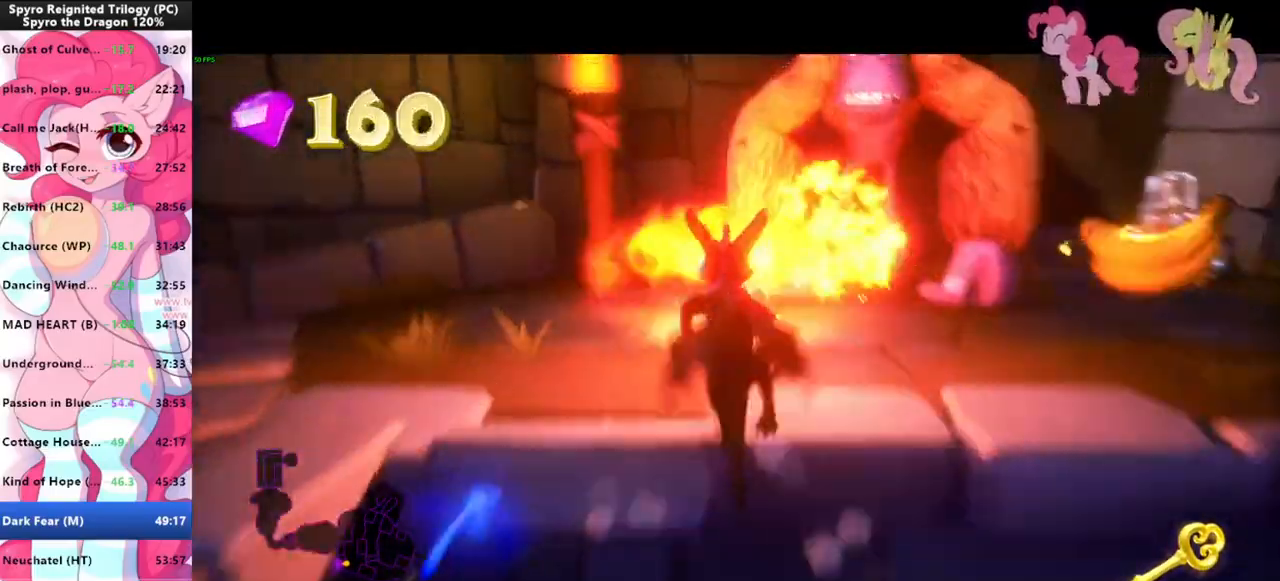
{"keys": ["s", "shift"], "mouse": [], "events": [[200, "w", "up"], [500, "s", "down"]]}
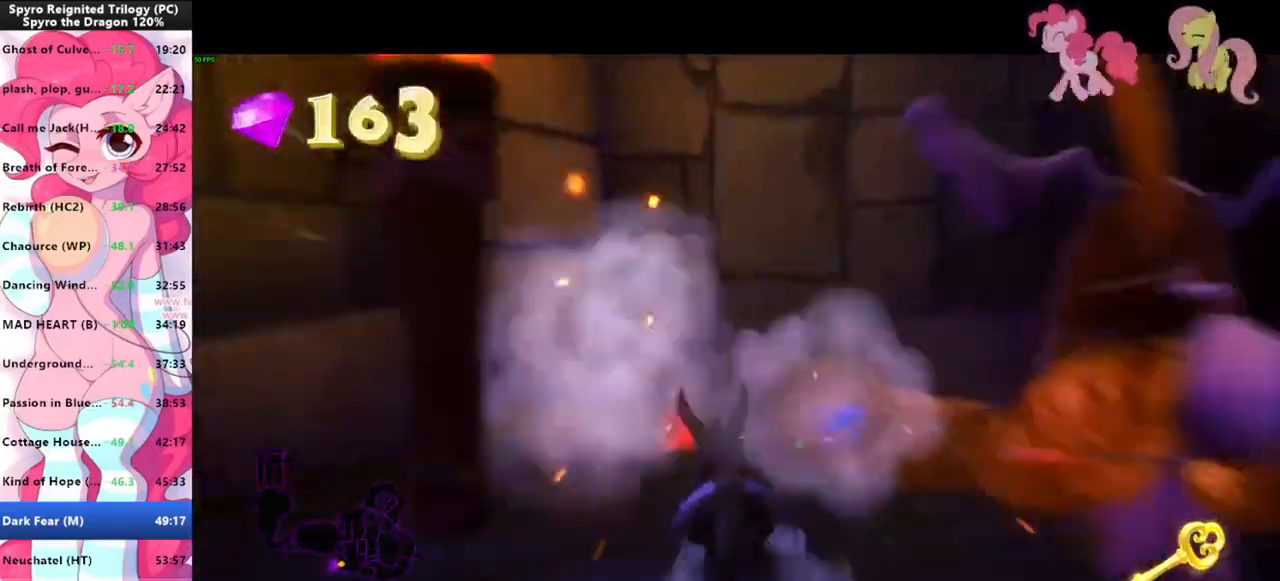
{"keys": ["w"], "mouse": [], "events": [[33, "shift", "up"], [166, "d", "down"], [266, "s", "up"], [466, "d", "up"], [466, "w", "down"]]}
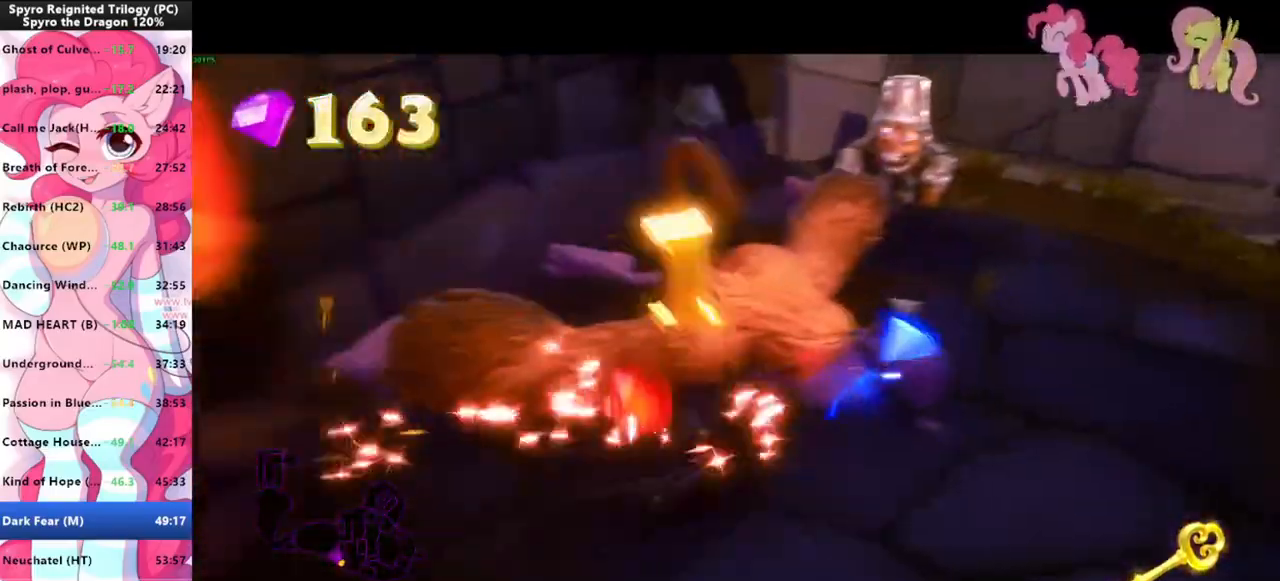
{"keys": ["shift"], "mouse": [], "events": [[200, "shift", "down"], [300, "w", "up"]]}
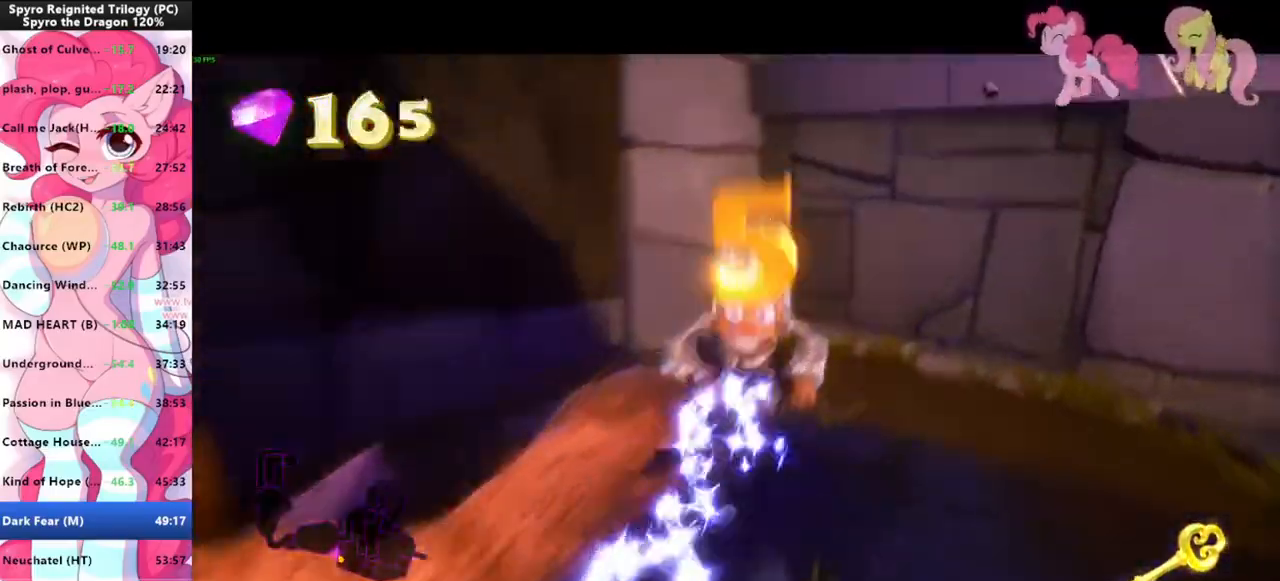
{"keys": ["shift"], "mouse": [], "events": [[66, "s", "down"], [133, "d", "down"], [133, "shift", "up"], [166, "s", "up"], [300, "w", "down"], [333, "d", "up"], [433, "shift", "down"], [500, "w", "up"]]}
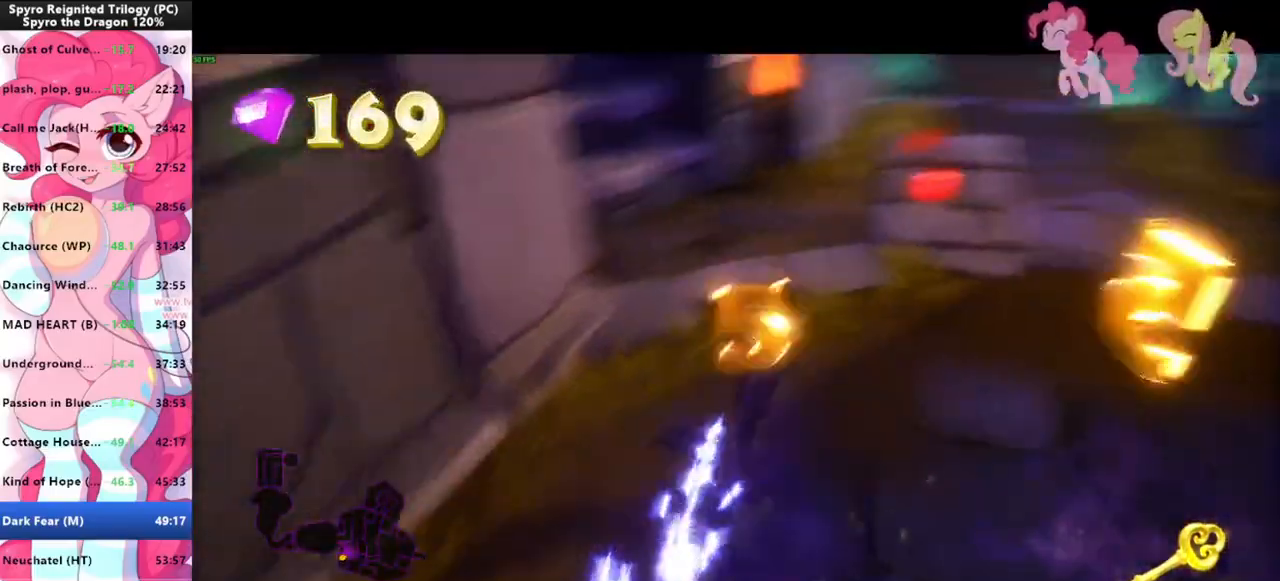
{"keys": ["shift"], "mouse": [], "events": []}
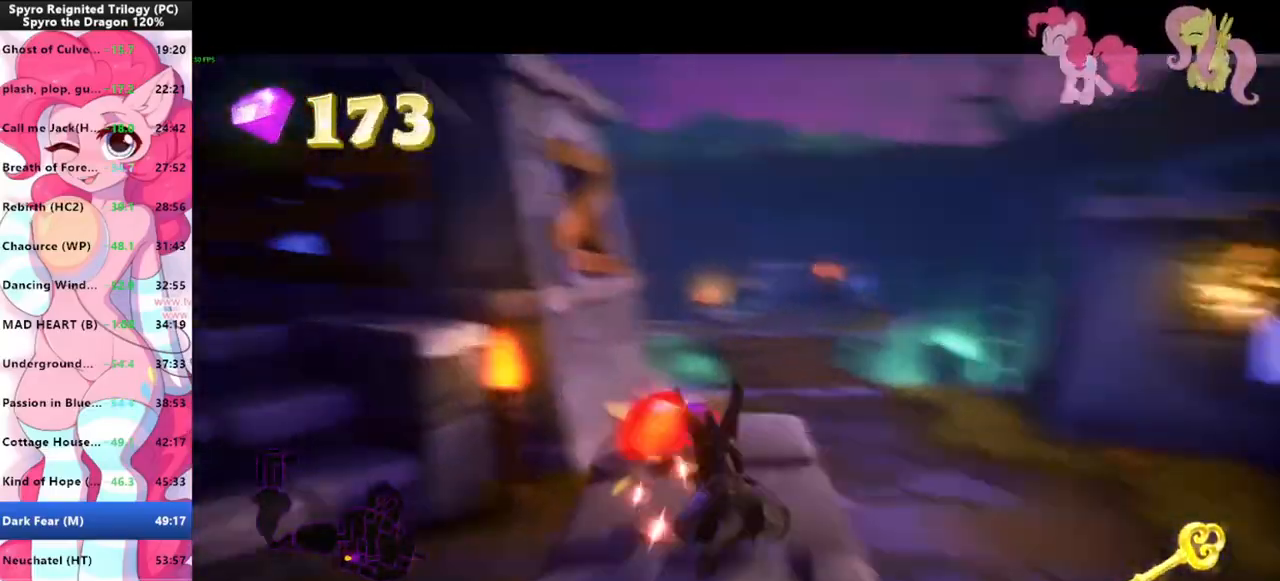
{"keys": ["shift"], "mouse": [], "events": [[66, "a", "down"], [66, "s", "down"], [66, "shift", "up"], [200, "s", "up"], [200, "shift", "down"], [233, "a", "up"]]}
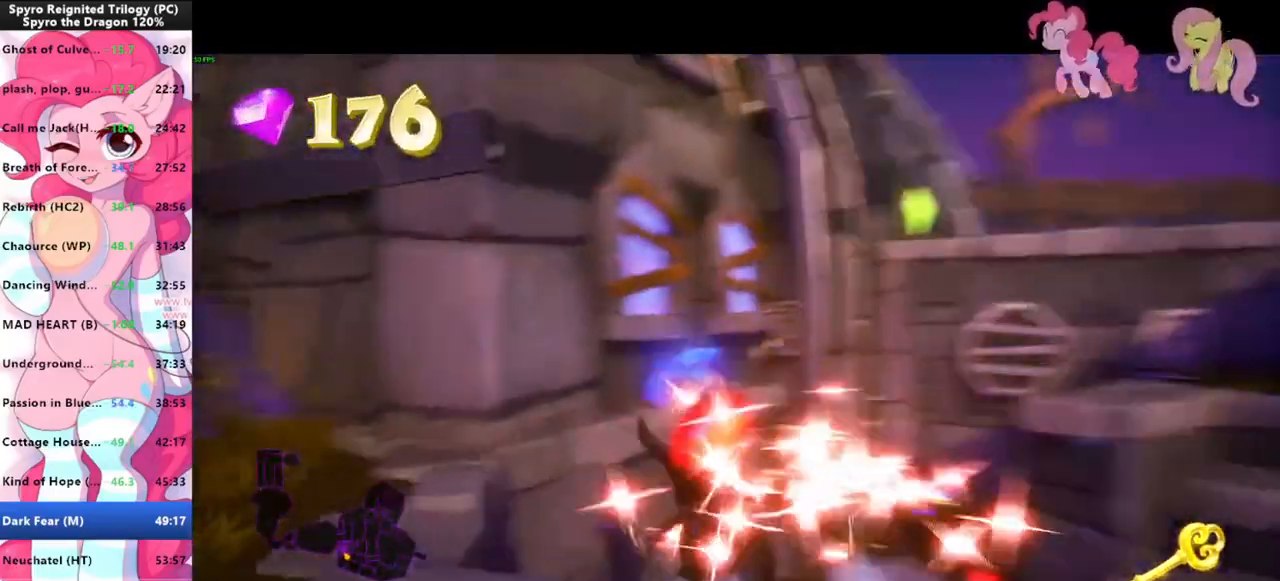
{"keys": ["d", "shift"], "mouse": [], "events": [[333, "d", "down"]]}
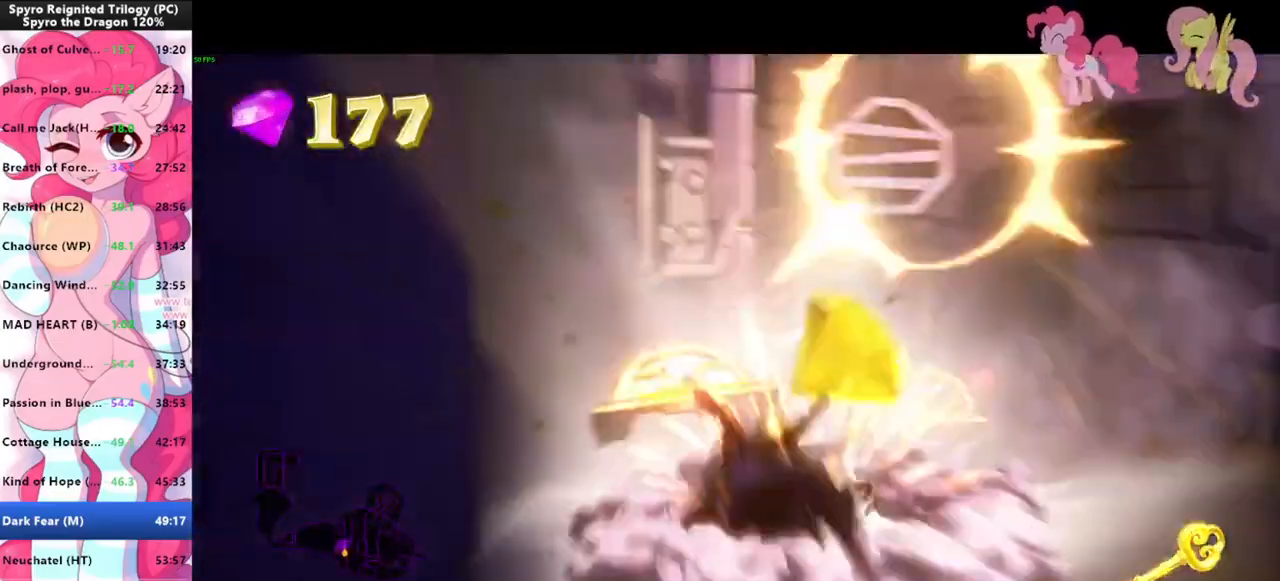
{"keys": ["shift", "space"], "mouse": [], "events": [[33, "d", "up"], [500, "space", "down"]]}
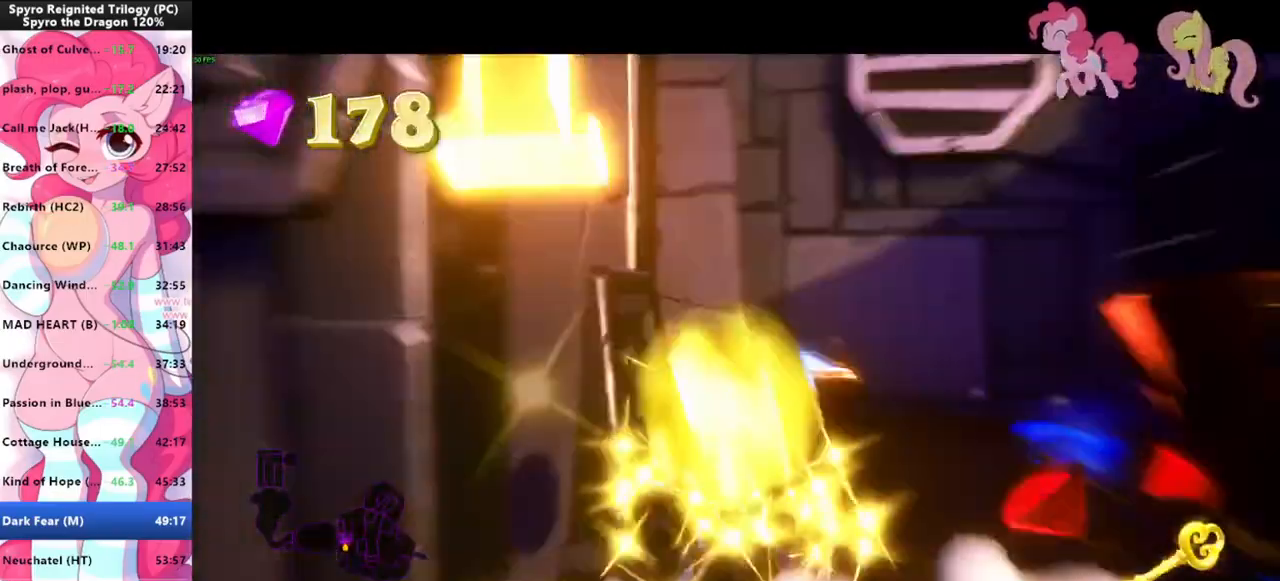
{"keys": ["s"], "mouse": [], "events": [[133, "space", "up"], [433, "s", "down"], [466, "shift", "up"]]}
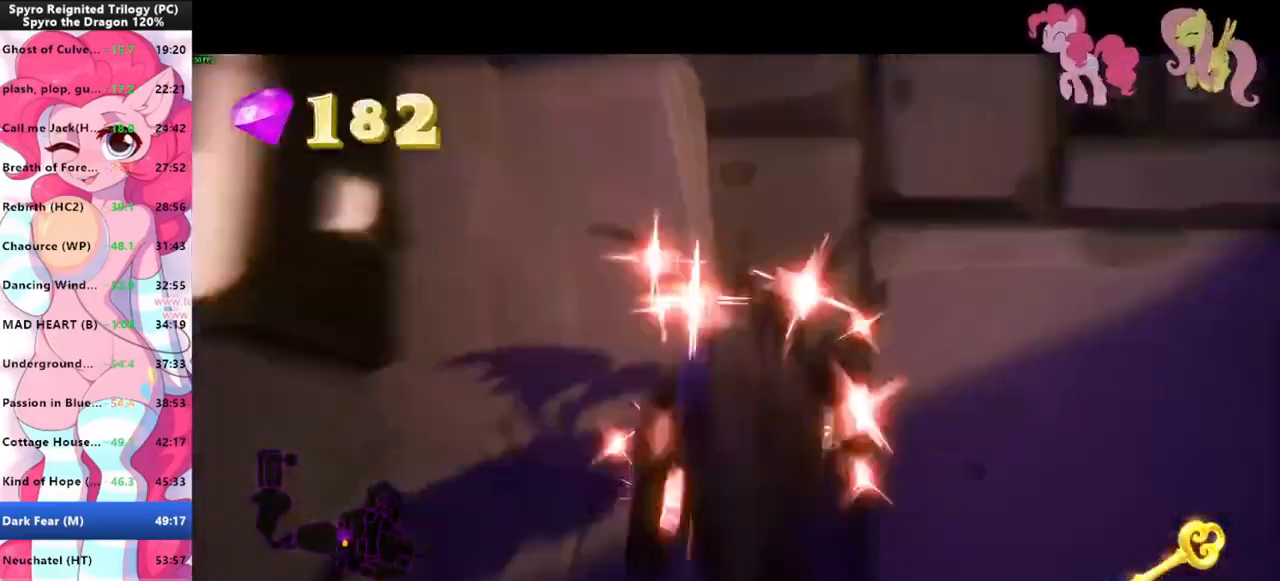
{"keys": [], "mouse": [], "events": [[66, "d", "down"], [133, "d", "up"], [166, "mouse_left", "down"], [266, "mouse_left", "up"], [333, "s", "up"]]}
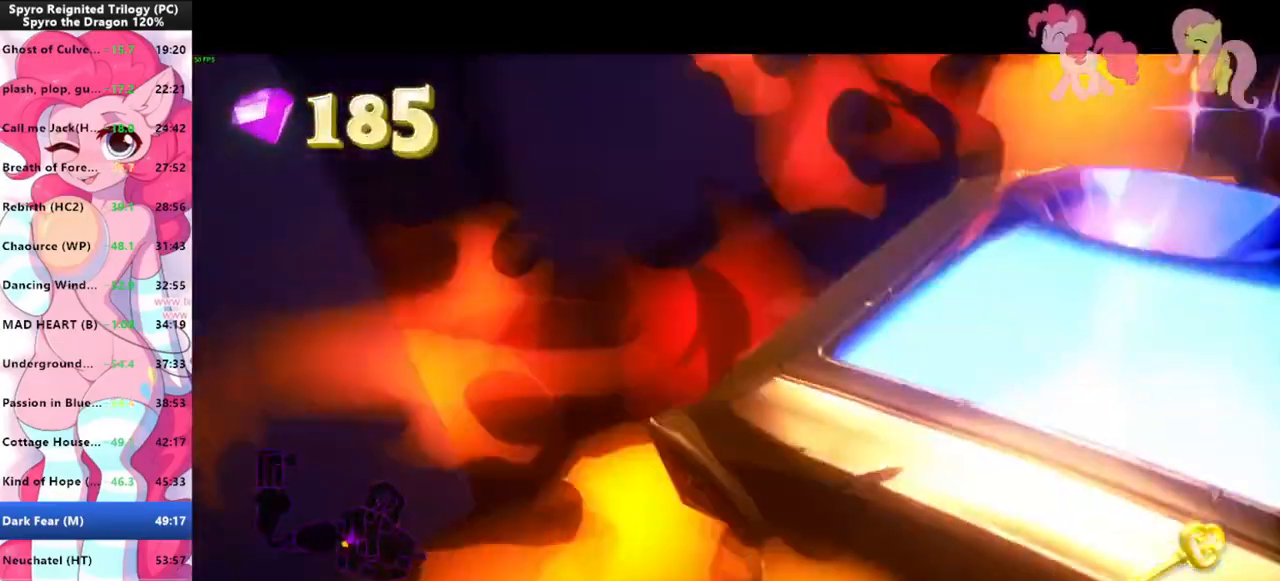
{"keys": ["w"], "mouse": [], "events": [[100, "space", "down"], [233, "w", "down"], [366, "d", "down"], [366, "space", "up"], [400, "d", "up"]]}
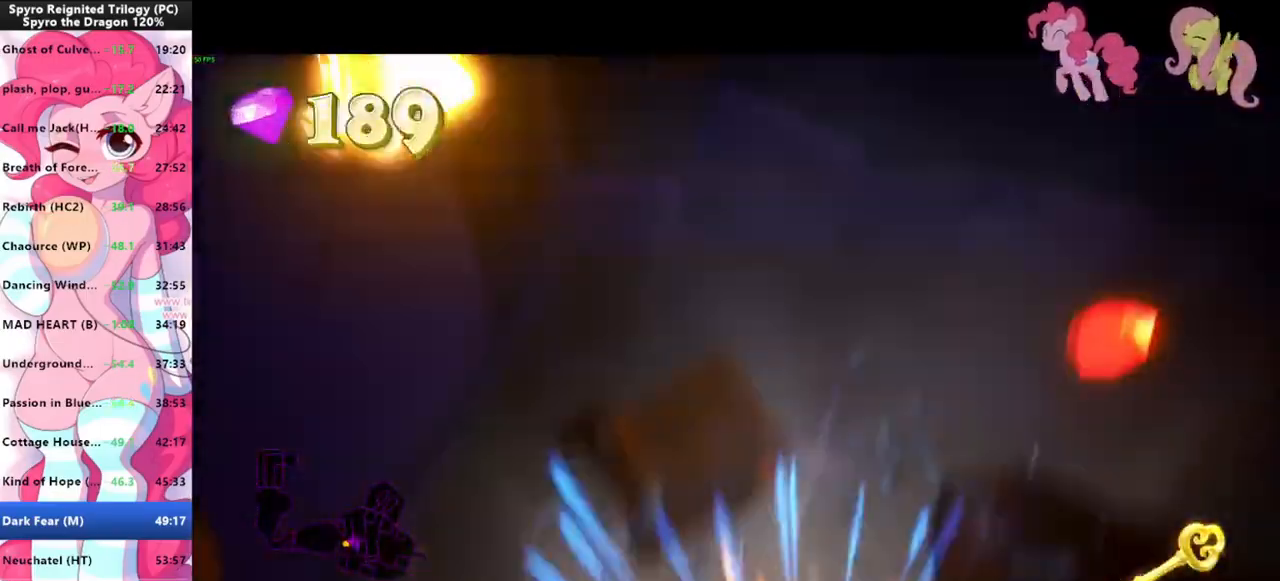
{"keys": ["shift"], "mouse": [], "events": [[66, "d", "down"], [100, "w", "up"], [333, "d", "up"], [333, "shift", "down"]]}
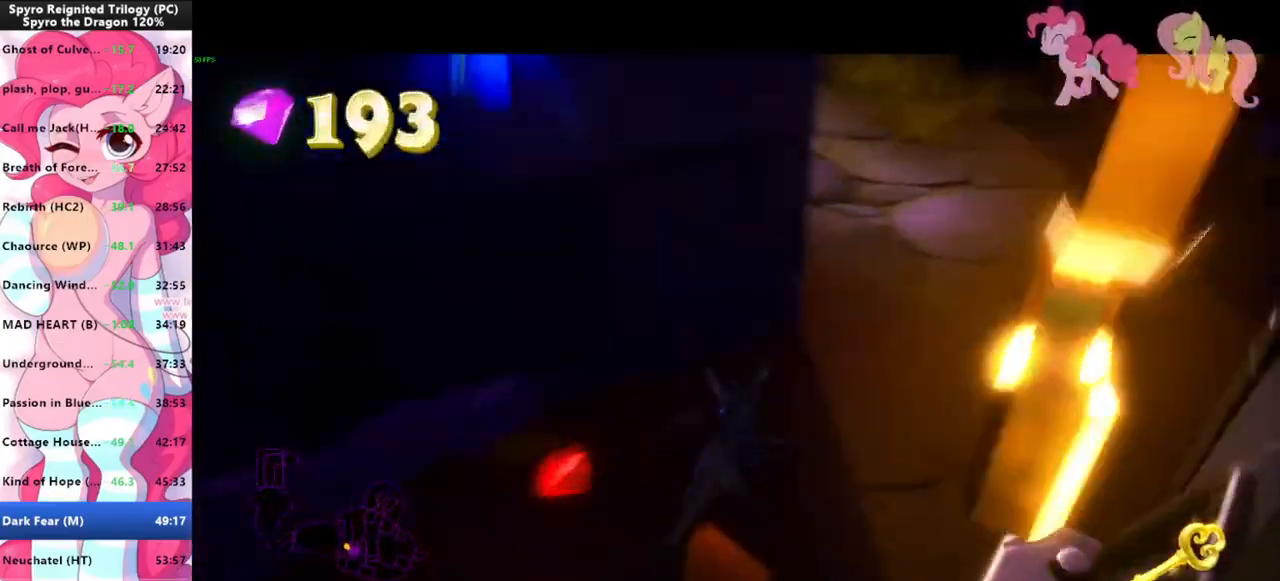
{"keys": ["a", "shift"], "mouse": [], "events": [[500, "a", "down"]]}
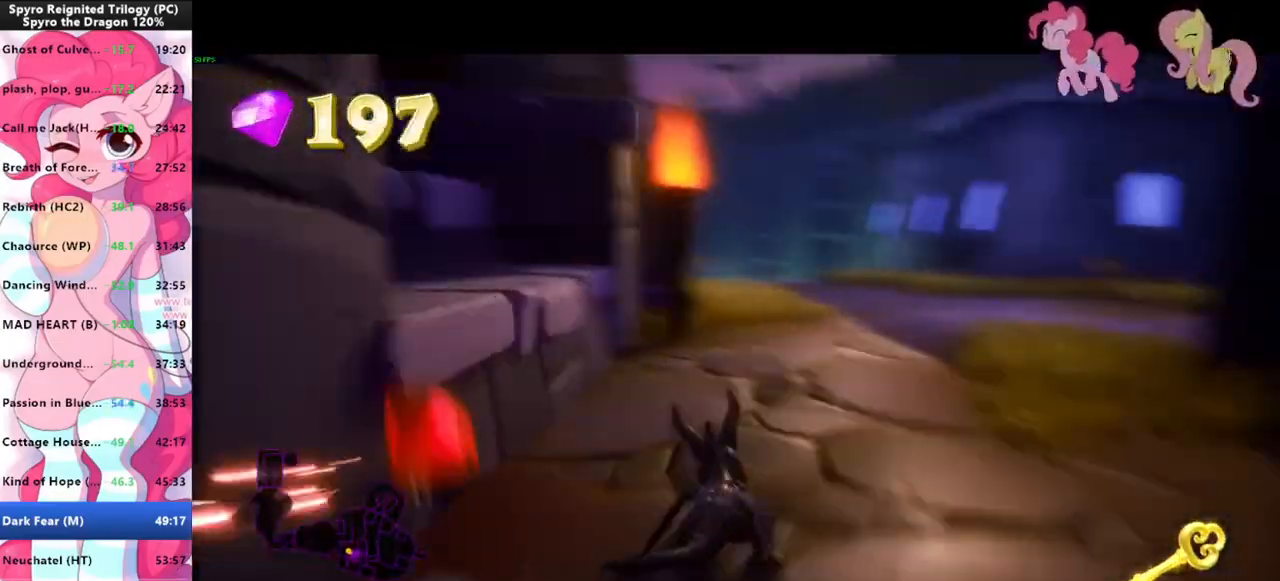
{"keys": ["space", "w"], "mouse": [], "events": [[33, "shift", "up"], [100, "w", "down"], [133, "space", "down"], [333, "space", "up"], [400, "space", "down"], [466, "a", "up"]]}
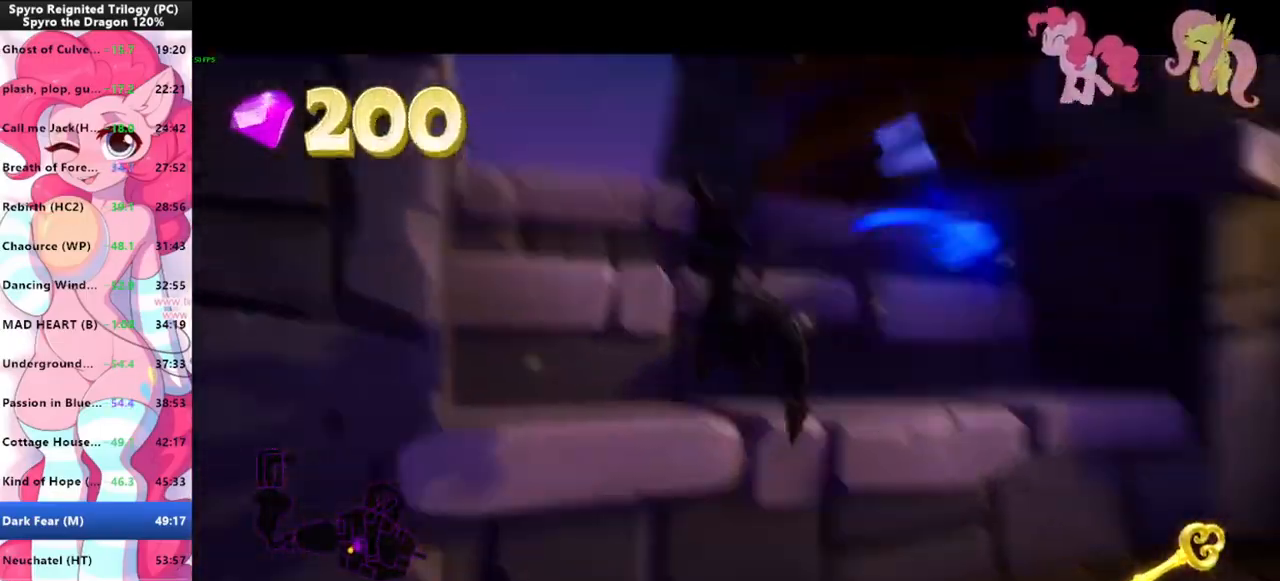
{"keys": ["space", "w"], "mouse": [], "events": [[66, "space", "up"], [233, "space", "down"], [366, "space", "up"], [466, "space", "down"]]}
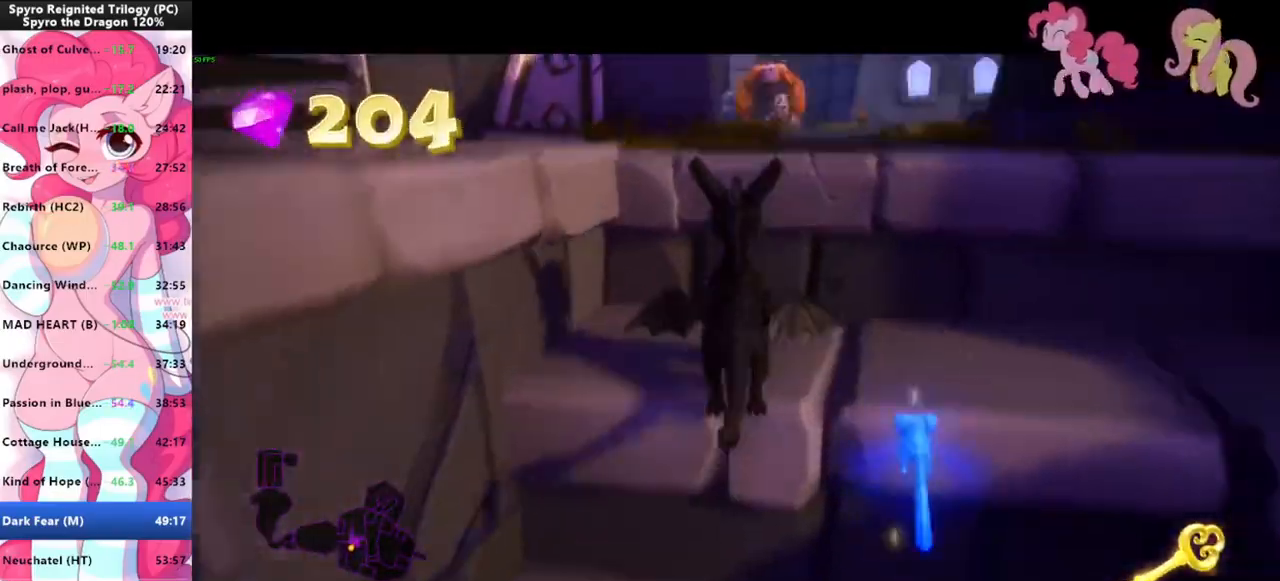
{"keys": ["space", "w"], "mouse": [], "events": [[100, "space", "up"], [300, "space", "down"]]}
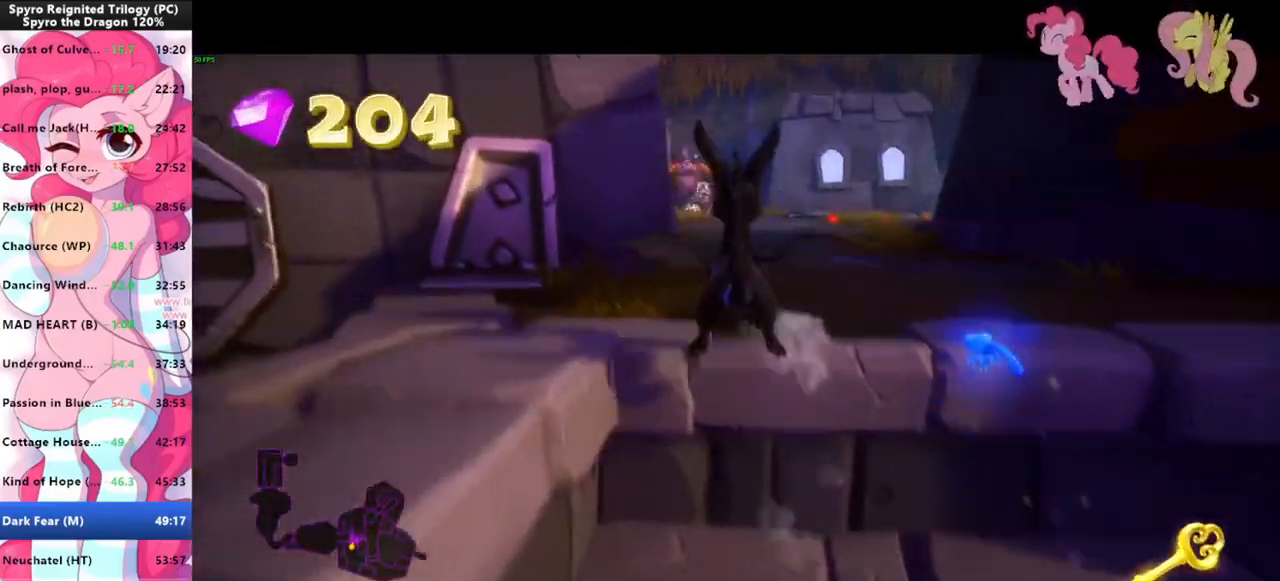
{"keys": ["shift"], "mouse": [], "events": [[33, "shift", "down"], [33, "space", "up"], [166, "d", "down"], [233, "w", "up"], [266, "d", "up"]]}
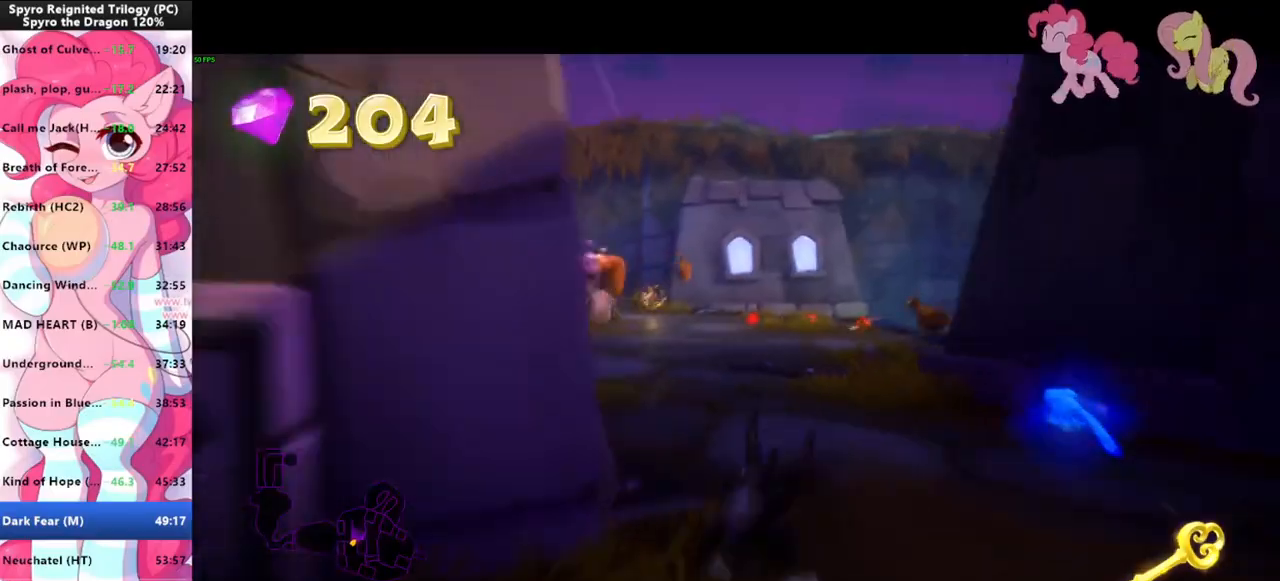
{"keys": ["shift"], "mouse": [], "events": []}
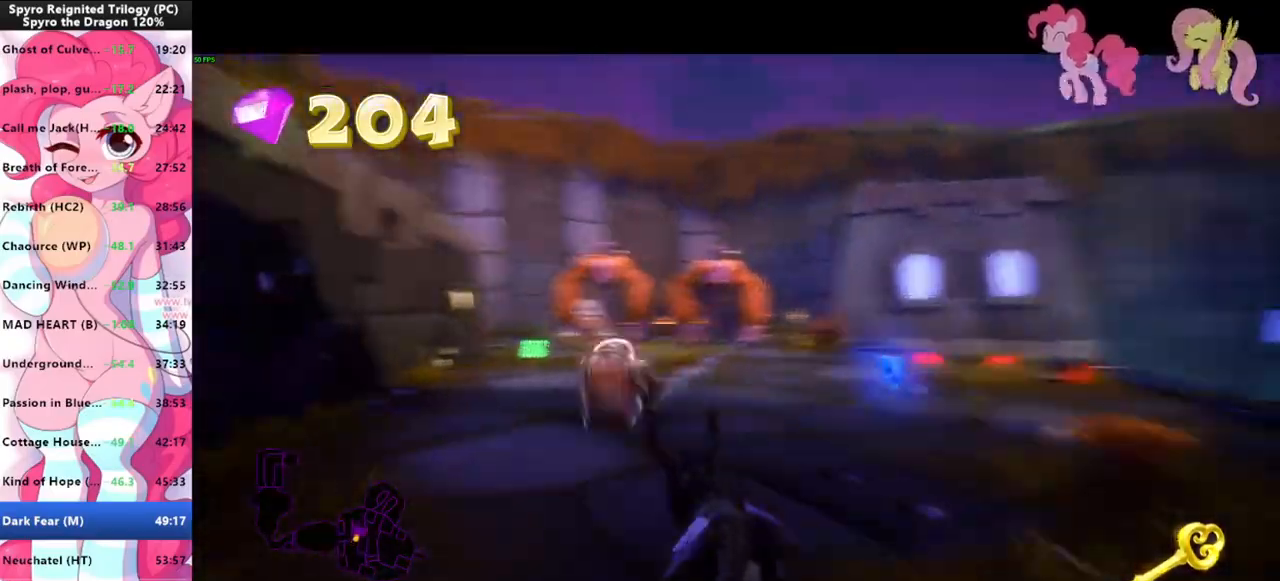
{"keys": ["shift"], "mouse": [], "events": []}
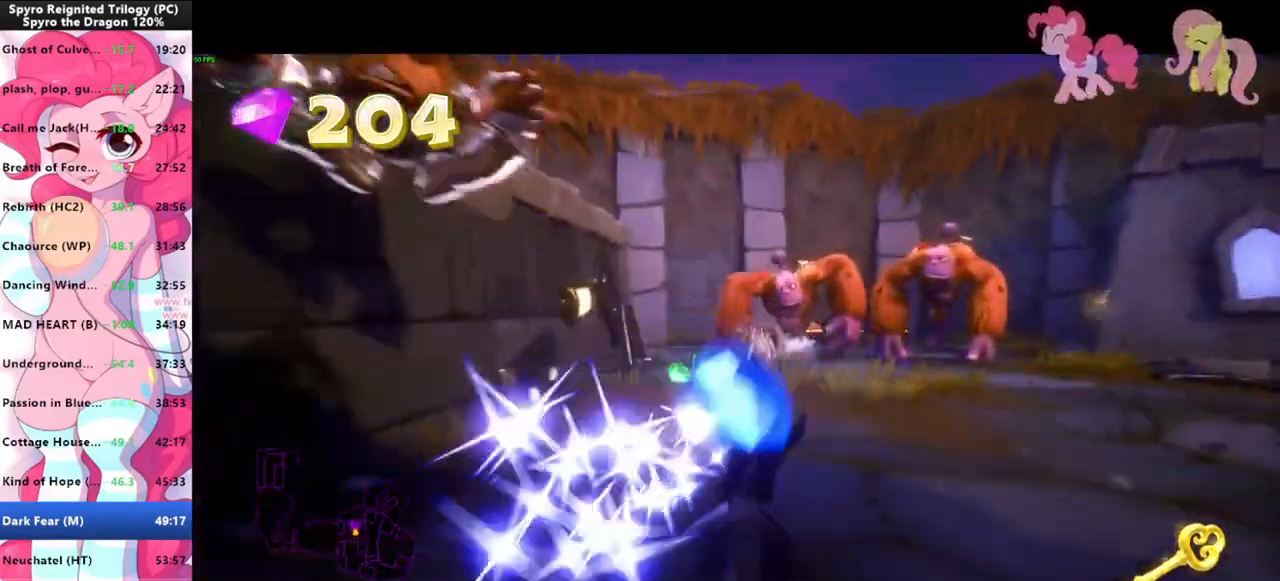
{"keys": ["d"], "mouse": [], "events": [[466, "d", "down"], [466, "s", "down"], [500, "s", "up"], [500, "shift", "up"]]}
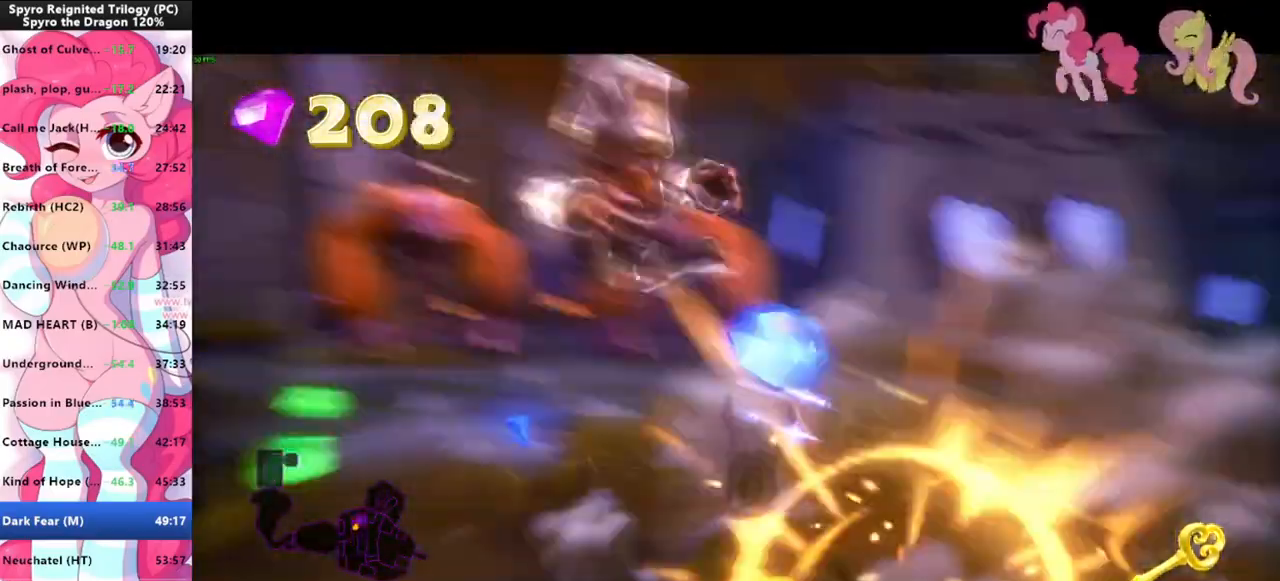
{"keys": ["shift"], "mouse": [], "events": [[133, "d", "up"], [133, "shift", "down"]]}
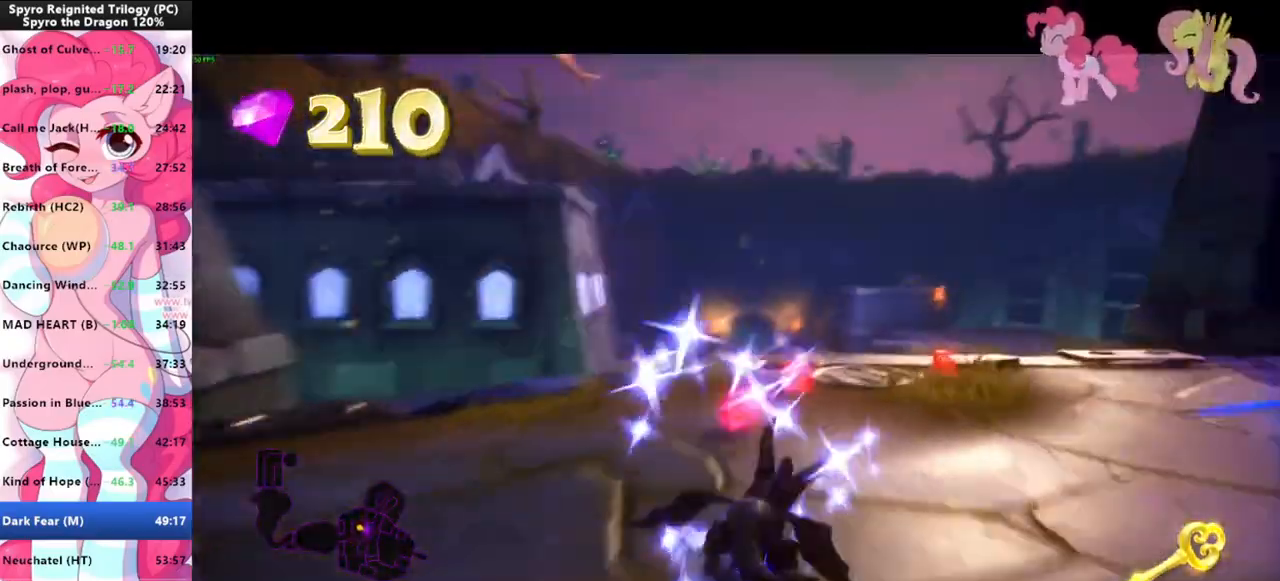
{"keys": ["d", "shift"], "mouse": [], "events": [[433, "d", "down"]]}
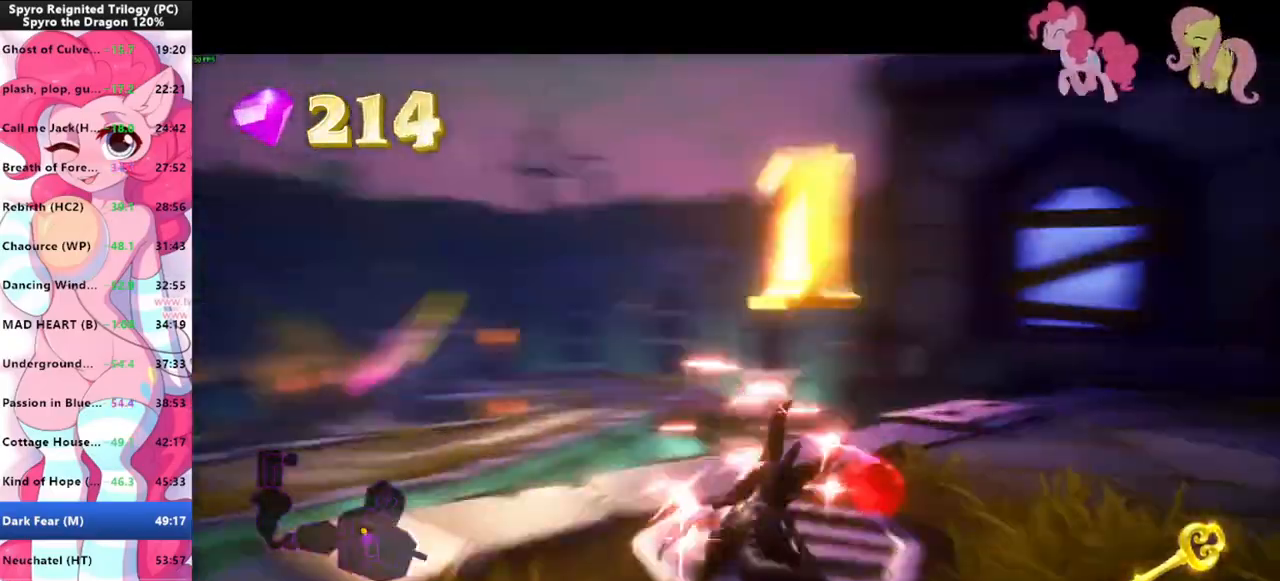
{"keys": ["shift"], "mouse": [], "events": [[133, "shift", "up"], [466, "shift", "down"], [500, "d", "up"]]}
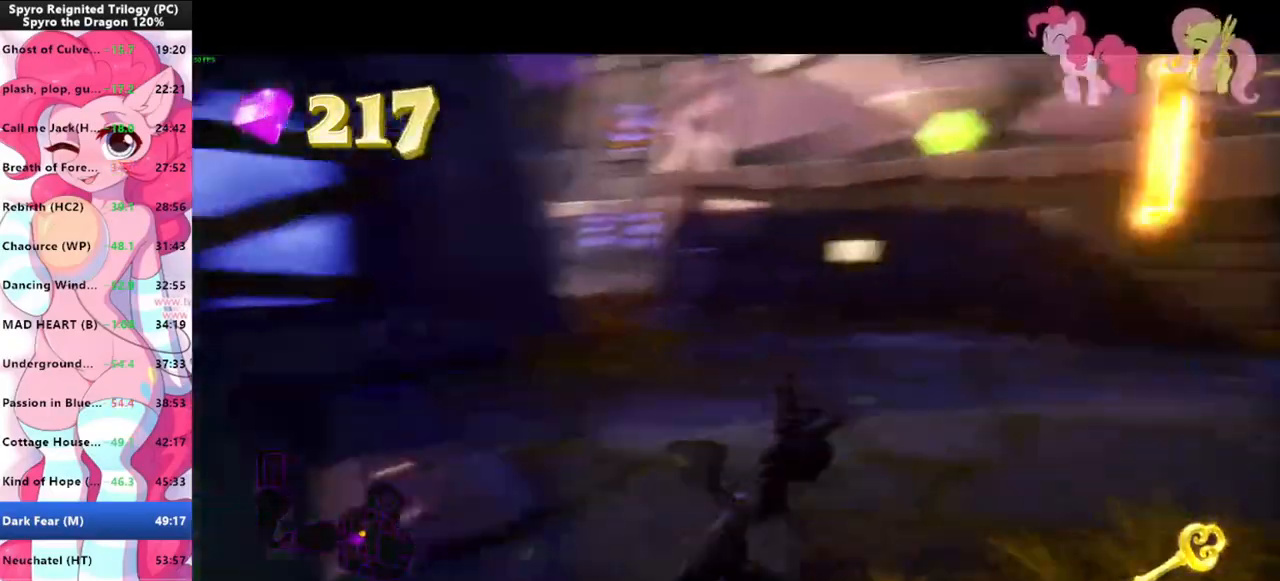
{"keys": ["shift"], "mouse": [], "events": []}